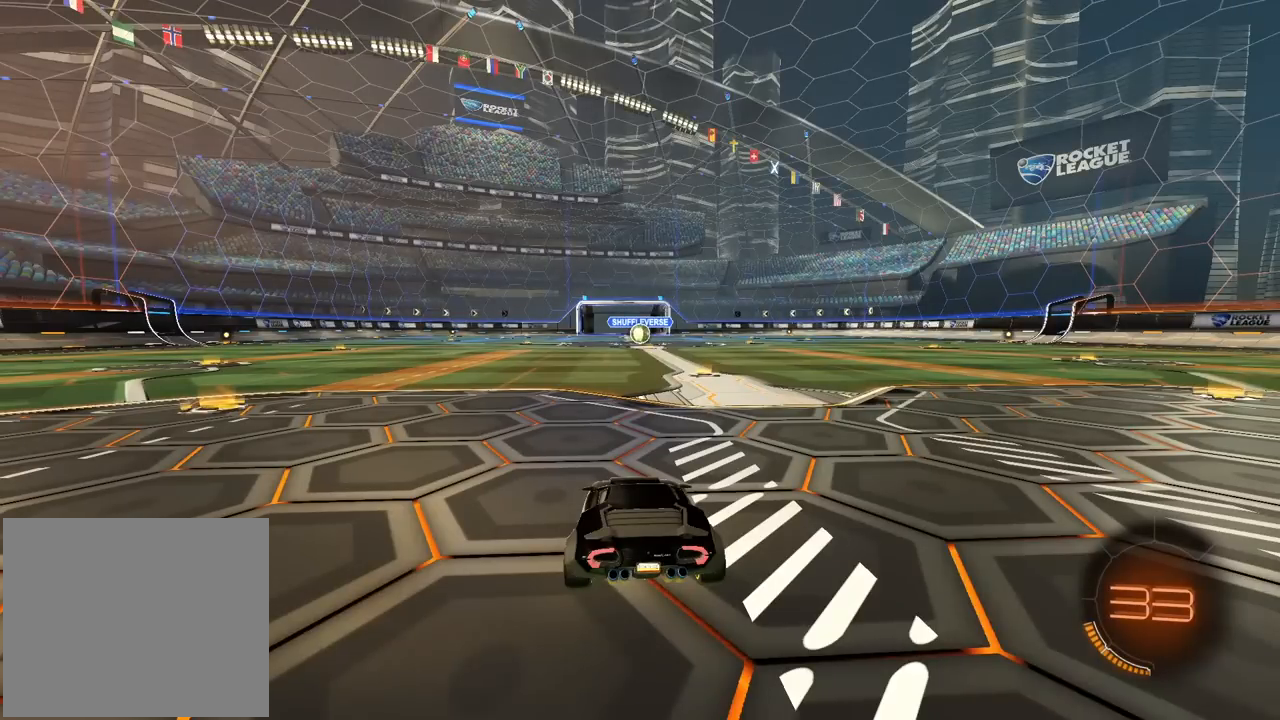
Gameplay with a controller (PlayStation layout); each line is a JSON object with the inputs held at the frame after it. "events" lists button and stick changes between this image and that frame as [ms after this image, input, new state], when the widget could be followed in between.
{"buttons": [], "left_stick": "center", "right_stick": "center", "events": []}
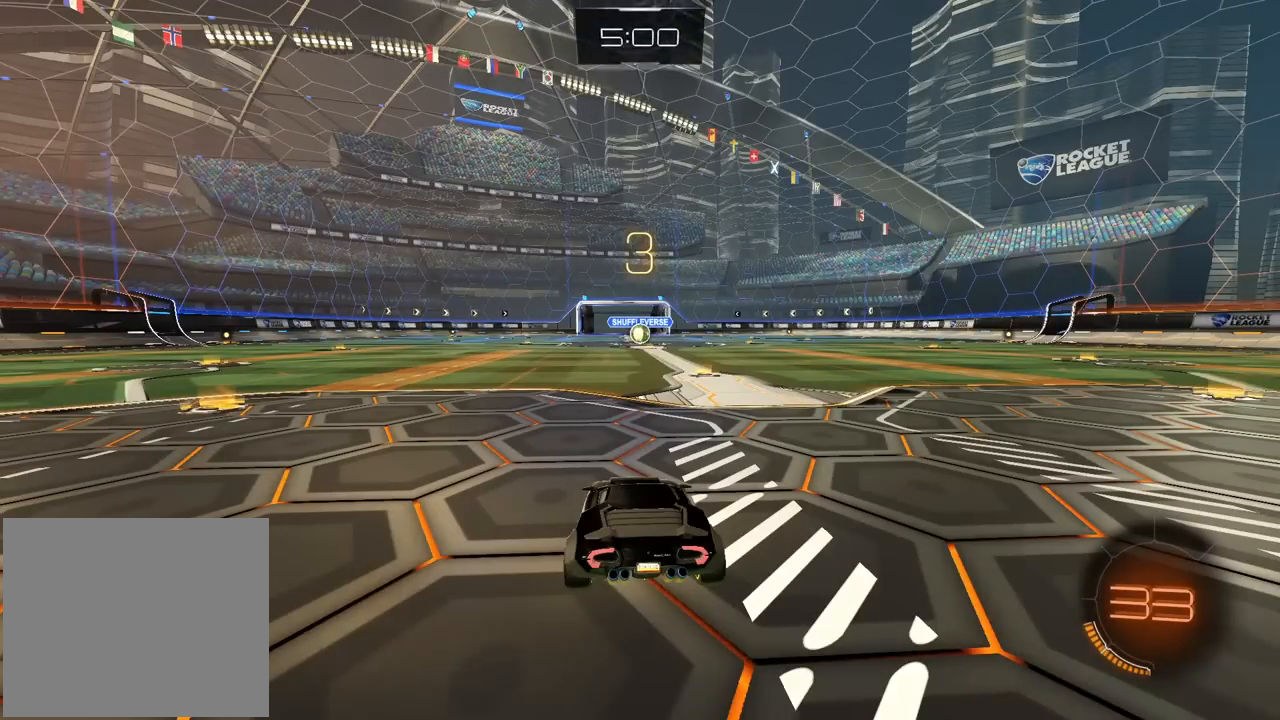
{"buttons": [], "left_stick": "center", "right_stick": "center", "events": []}
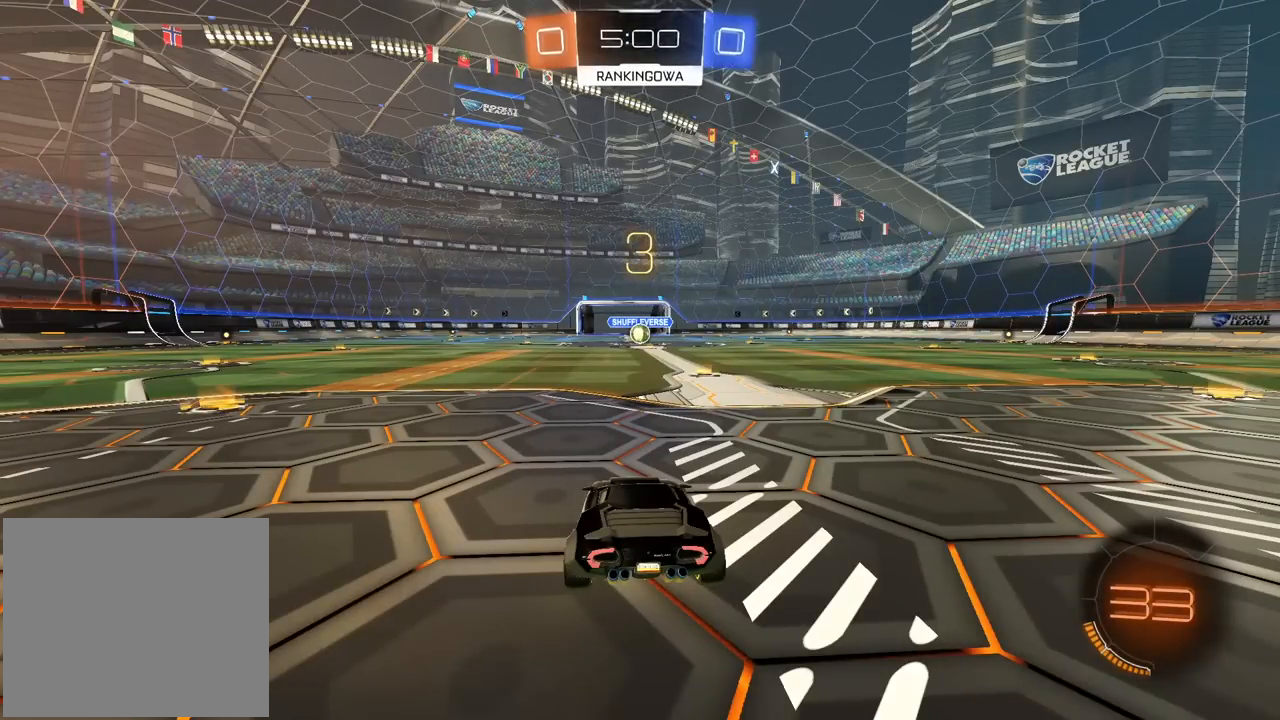
{"buttons": [], "left_stick": "center", "right_stick": "center", "events": []}
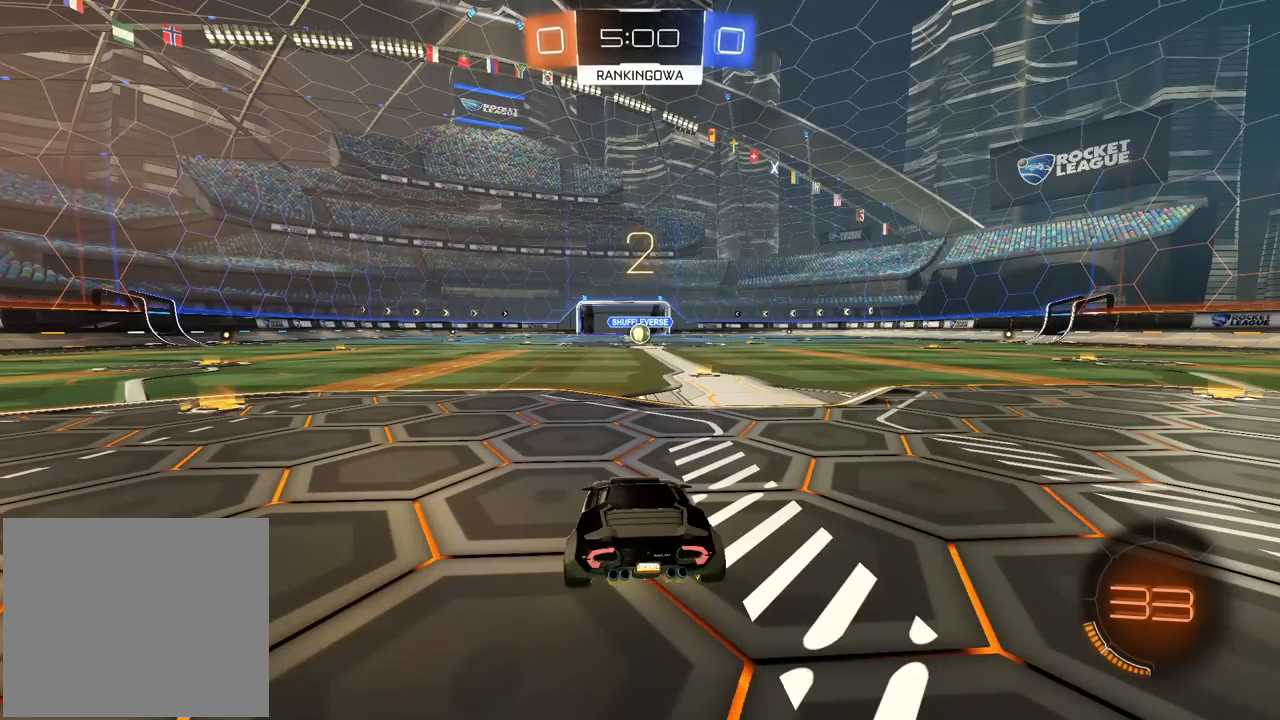
{"buttons": ["R2"], "left_stick": "up-right", "right_stick": "center", "events": [[233, "R2", "down"], [250, "TRIANGLE", "down"], [350, "TRIANGLE", "up"], [400, "TRIANGLE", "down"], [400, "left_stick", "up-right"], [483, "TRIANGLE", "up"]]}
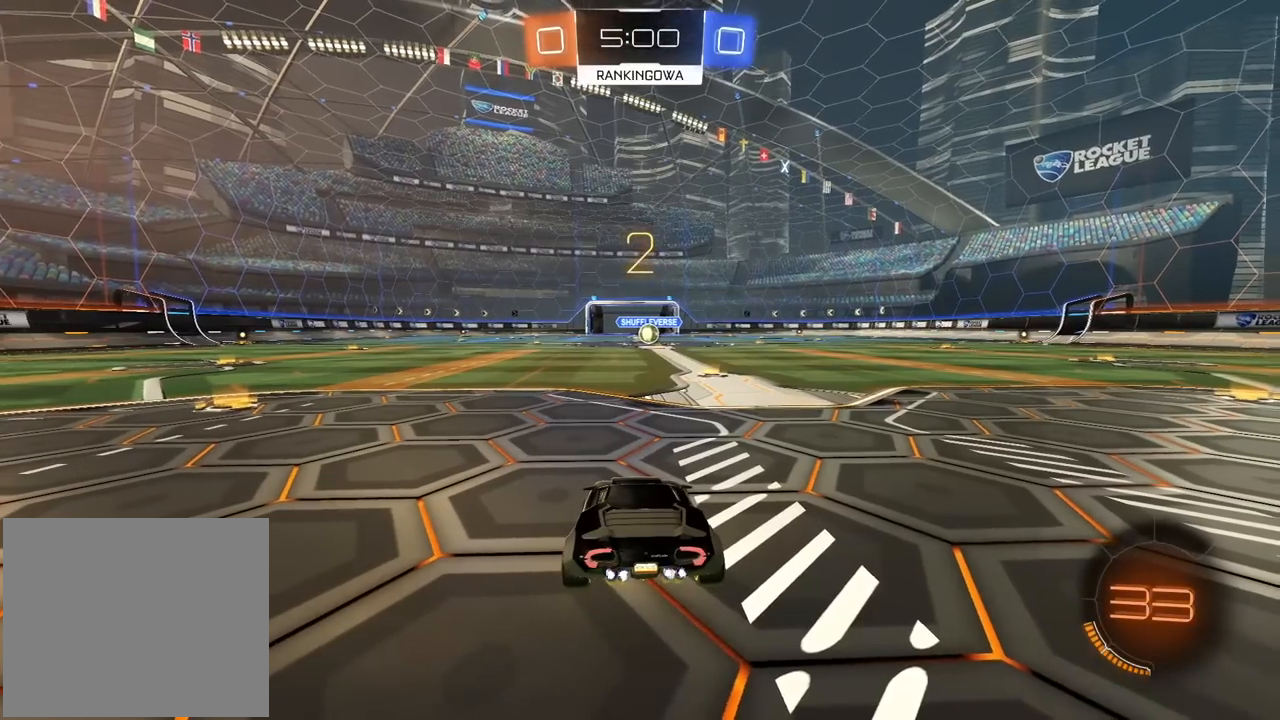
{"buttons": ["TRIANGLE", "R2"], "left_stick": "center", "right_stick": "center", "events": [[50, "TRIANGLE", "down"], [50, "left_stick", "center"], [133, "TRIANGLE", "up"], [200, "TRIANGLE", "down"], [267, "TRIANGLE", "up"], [333, "TRIANGLE", "down"], [417, "TRIANGLE", "up"], [483, "TRIANGLE", "down"]]}
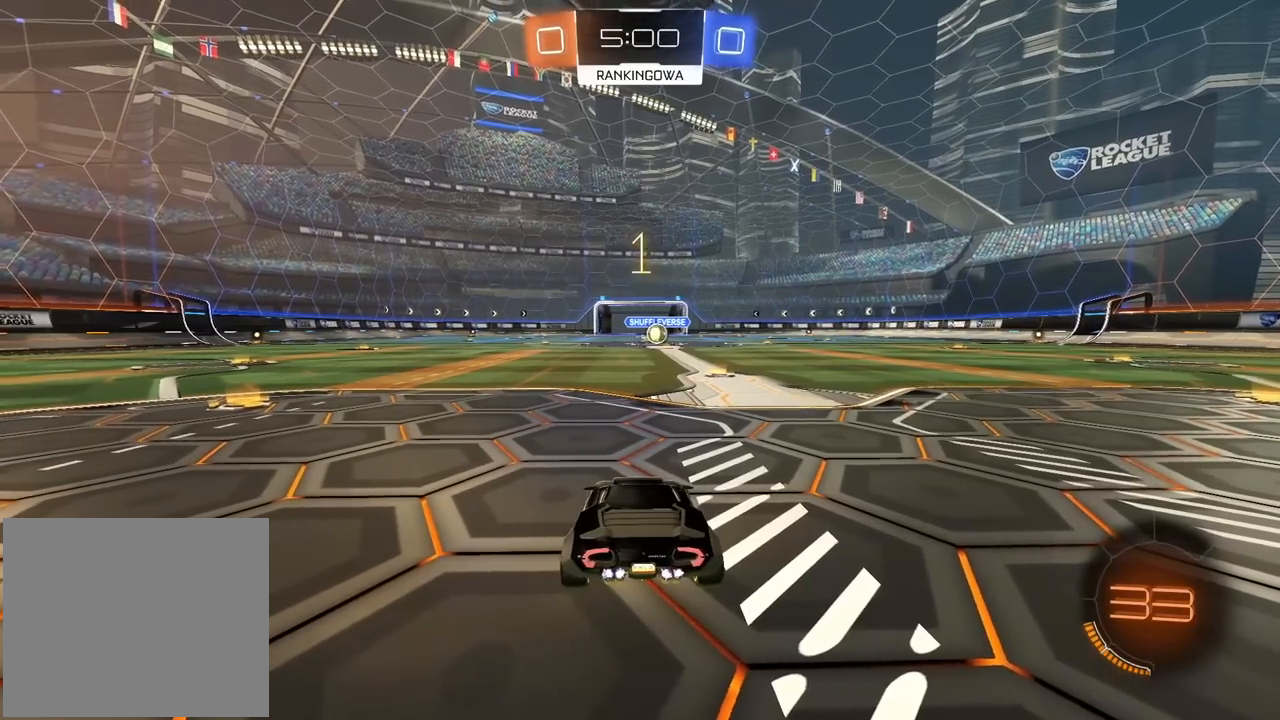
{"buttons": ["CIRCLE", "R1", "R2"], "left_stick": "center", "right_stick": "center", "events": [[50, "TRIANGLE", "up"], [233, "CIRCLE", "down"], [233, "R1", "down"]]}
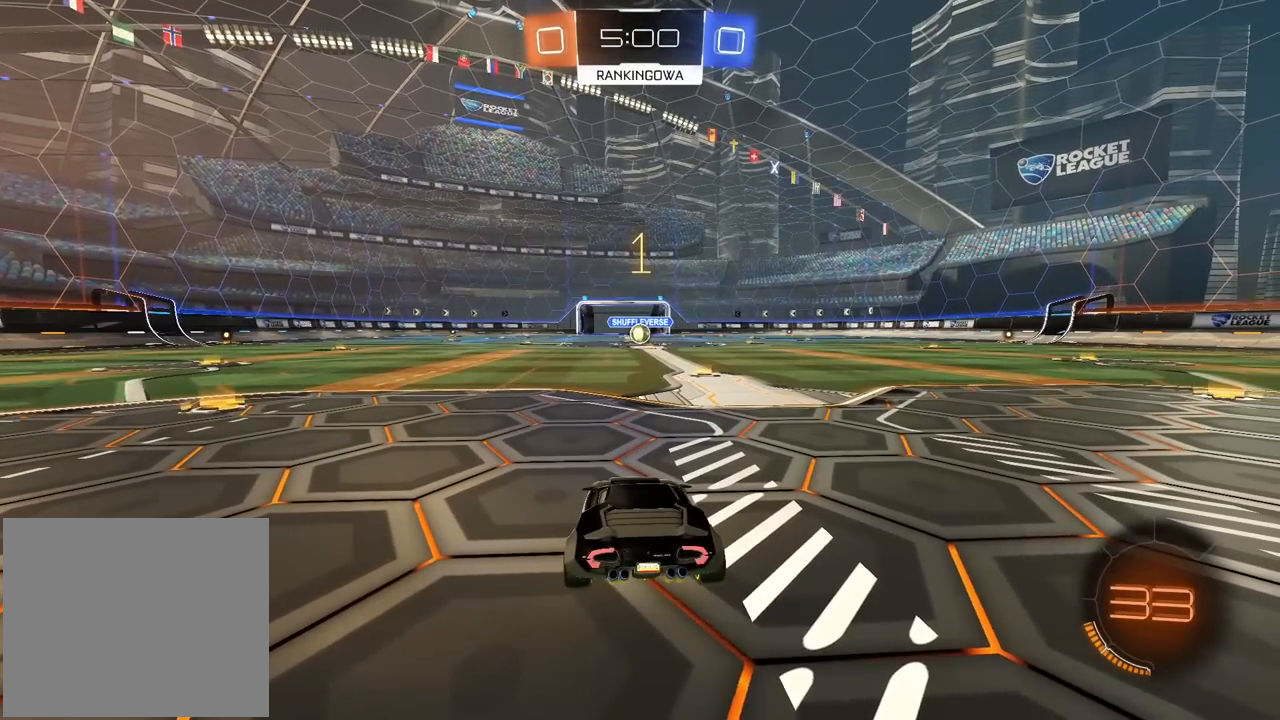
{"buttons": ["CIRCLE", "R1", "R2"], "left_stick": "center", "right_stick": "center", "events": [[150, "left_stick", "up-right"], [317, "left_stick", "center"]]}
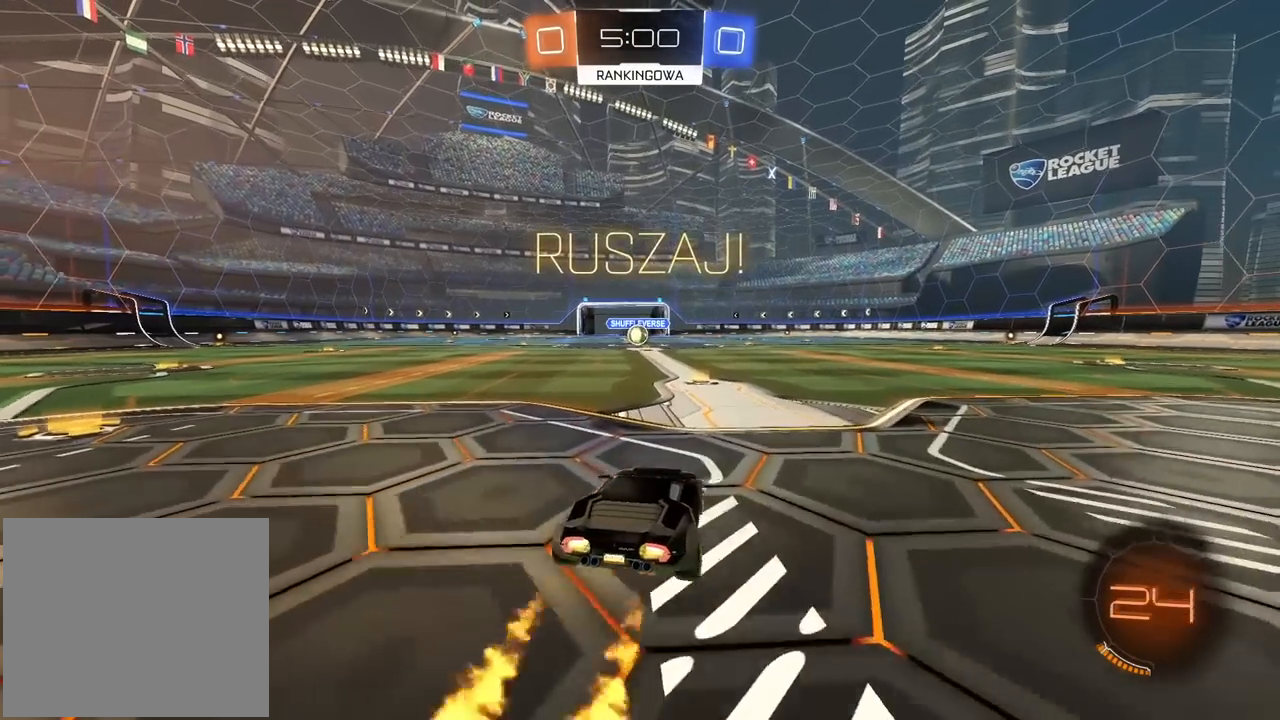
{"buttons": ["CROSS", "CIRCLE", "R1", "R2"], "left_stick": "down", "right_stick": "center", "events": [[183, "CROSS", "down"], [183, "left_stick", "up"], [250, "CROSS", "up"], [300, "CROSS", "down"], [350, "left_stick", "down-right"], [417, "left_stick", "down"]]}
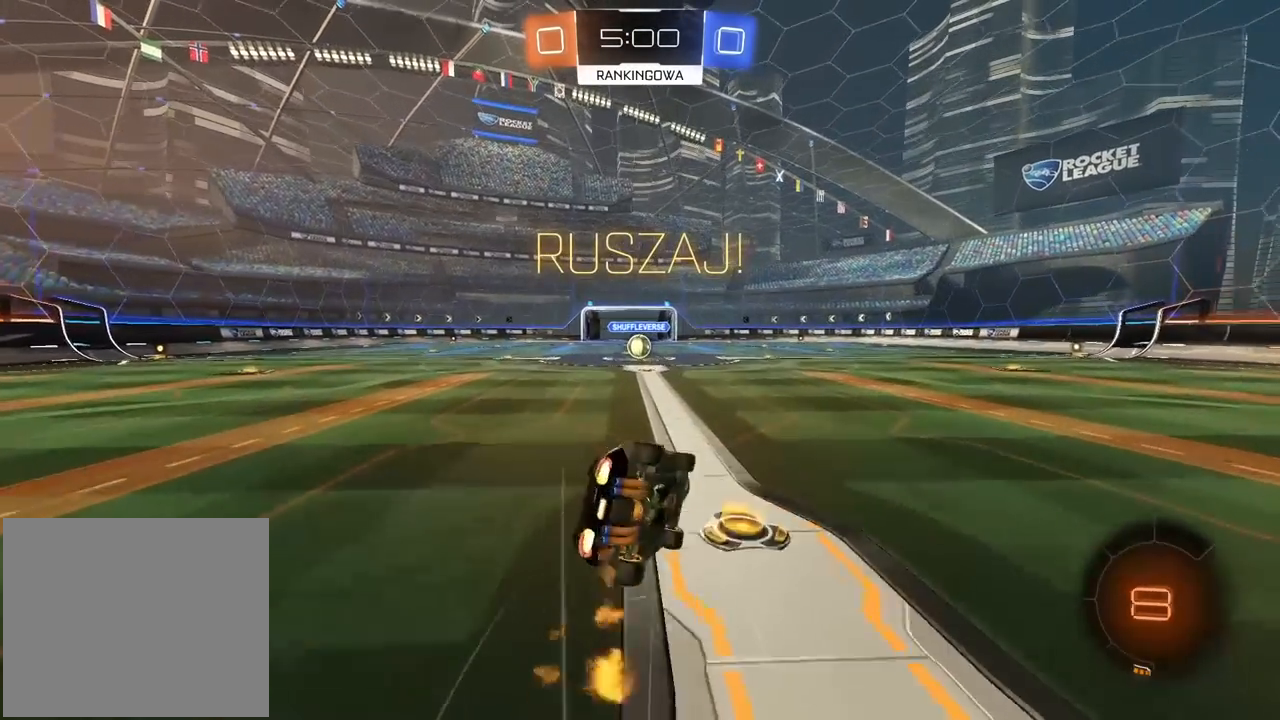
{"buttons": ["CROSS", "CIRCLE", "L1", "R1", "R2"], "left_stick": "down-left", "right_stick": "center", "events": [[83, "left_stick", "down-left"], [450, "L1", "down"]]}
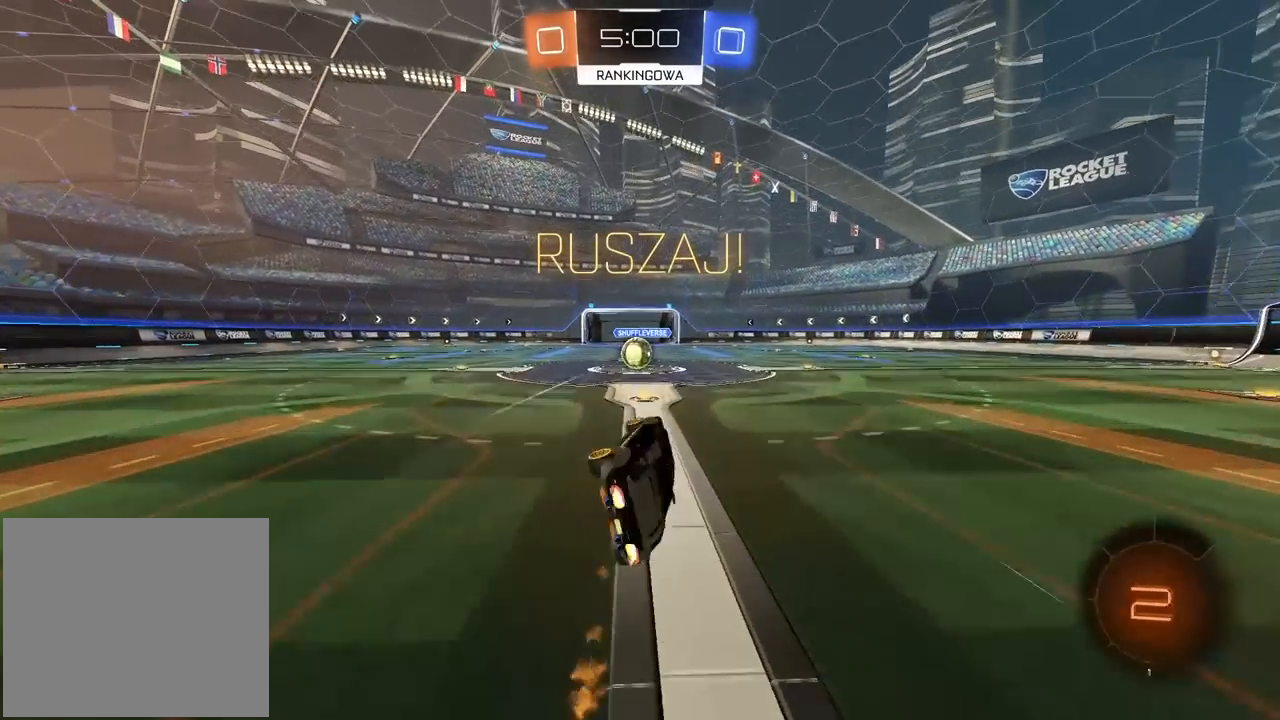
{"buttons": ["R2"], "left_stick": "center", "right_stick": "center", "events": [[17, "CROSS", "up"], [17, "R1", "up"], [50, "CIRCLE", "up"], [83, "L1", "up"], [133, "left_stick", "center"], [233, "left_stick", "left"], [500, "left_stick", "center"]]}
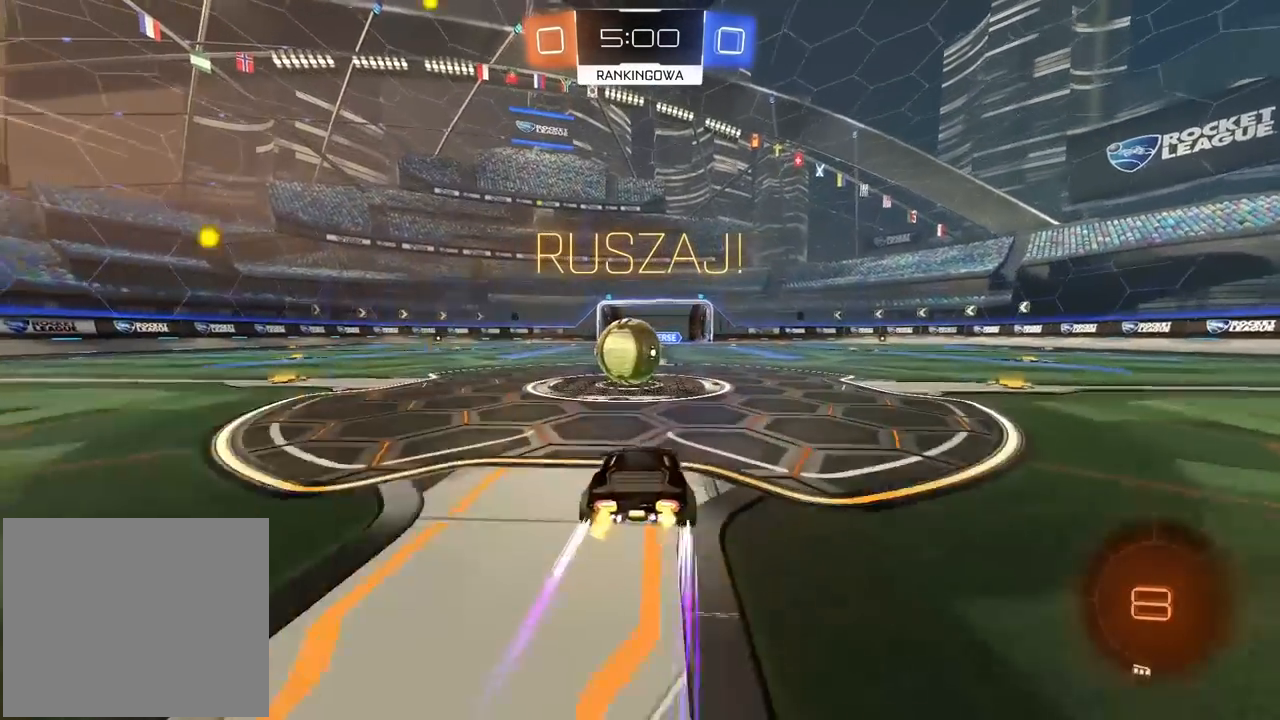
{"buttons": ["R2"], "left_stick": "up-left", "right_stick": "center", "events": [[33, "CROSS", "down"], [133, "CROSS", "up"], [150, "L1", "down"], [150, "left_stick", "up-left"], [250, "CROSS", "down"], [433, "CROSS", "up"], [483, "L1", "up"]]}
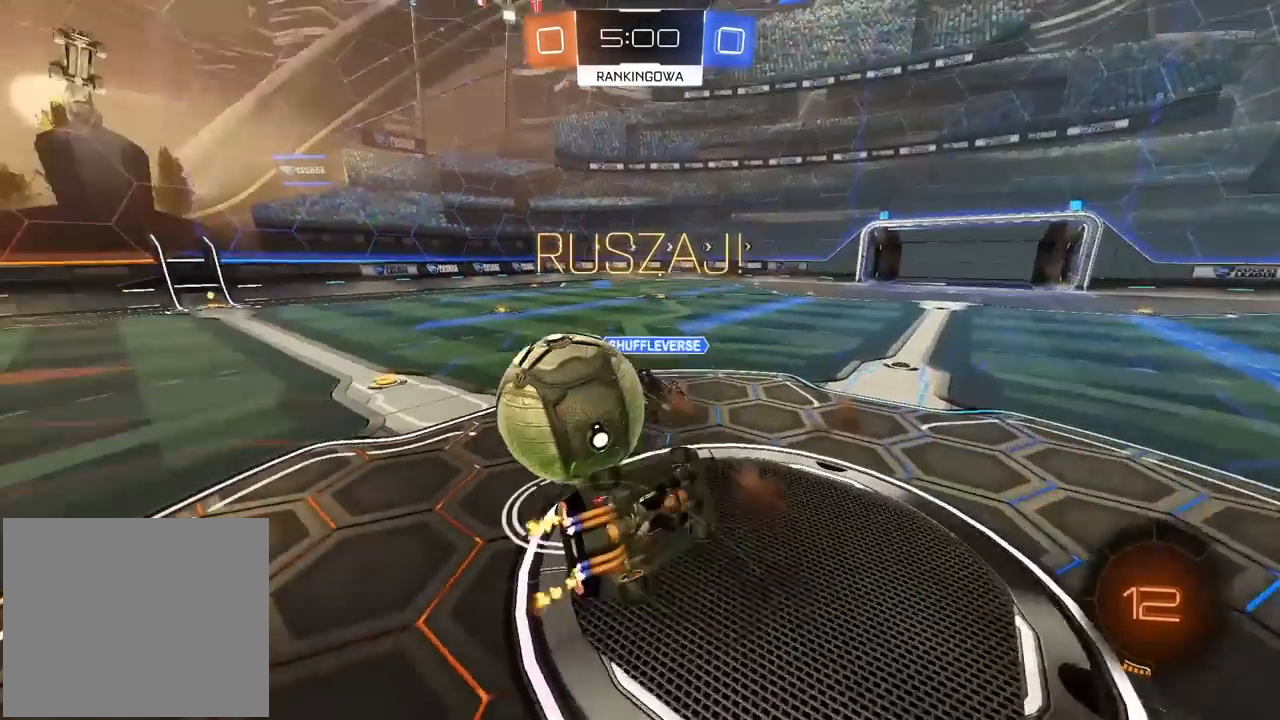
{"buttons": ["R2"], "left_stick": "left", "right_stick": "center", "events": [[83, "left_stick", "center"], [167, "left_stick", "left"]]}
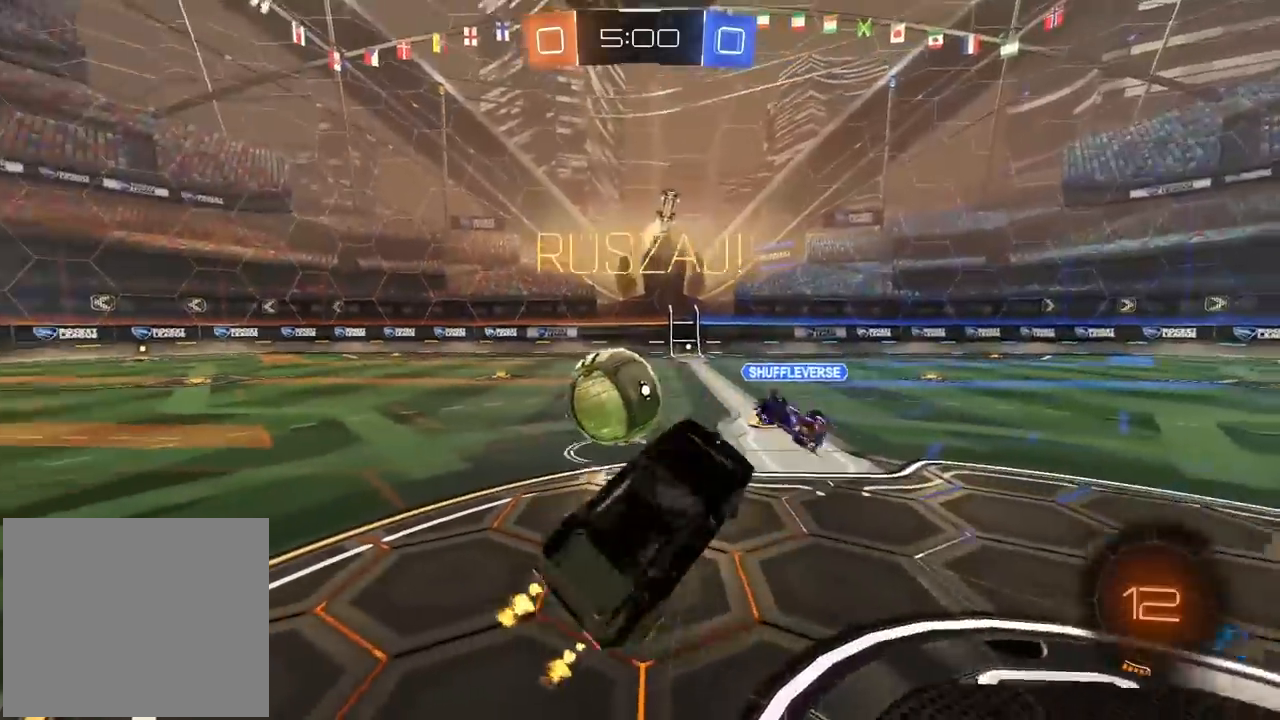
{"buttons": ["R2"], "left_stick": "left", "right_stick": "center", "events": []}
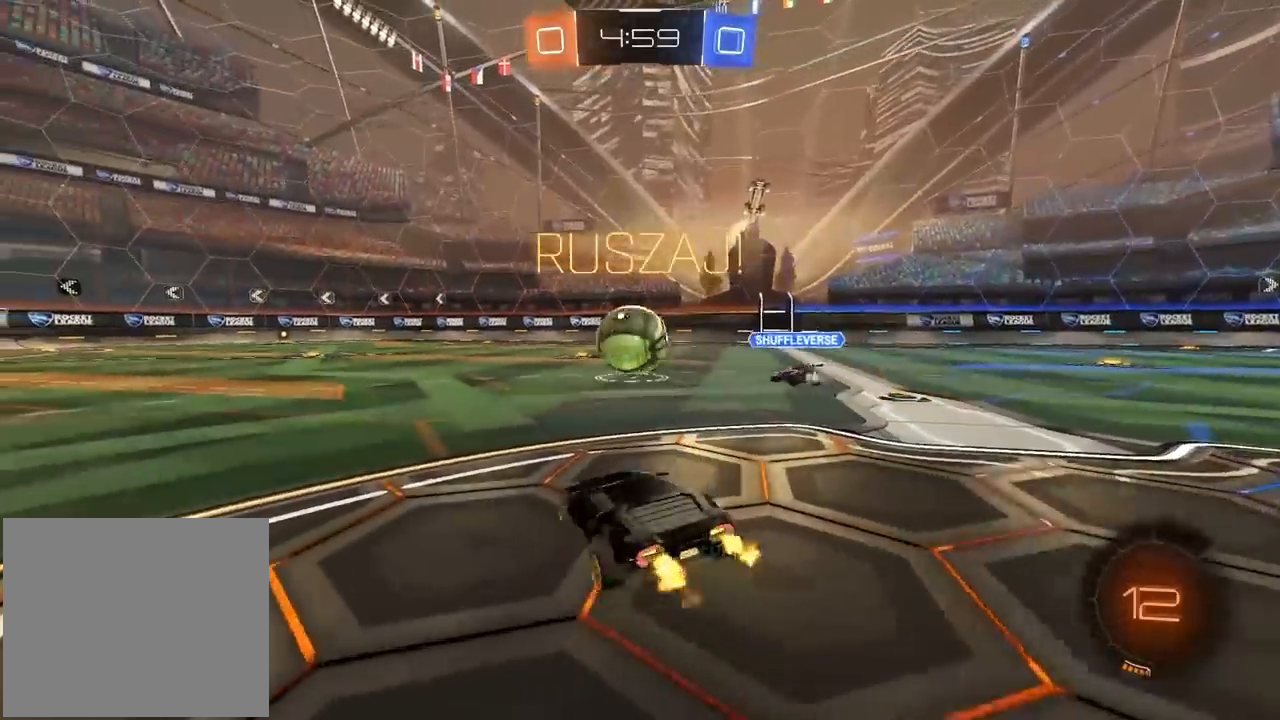
{"buttons": ["R1", "R2"], "left_stick": "center", "right_stick": "center", "events": [[350, "R1", "down"], [350, "left_stick", "center"]]}
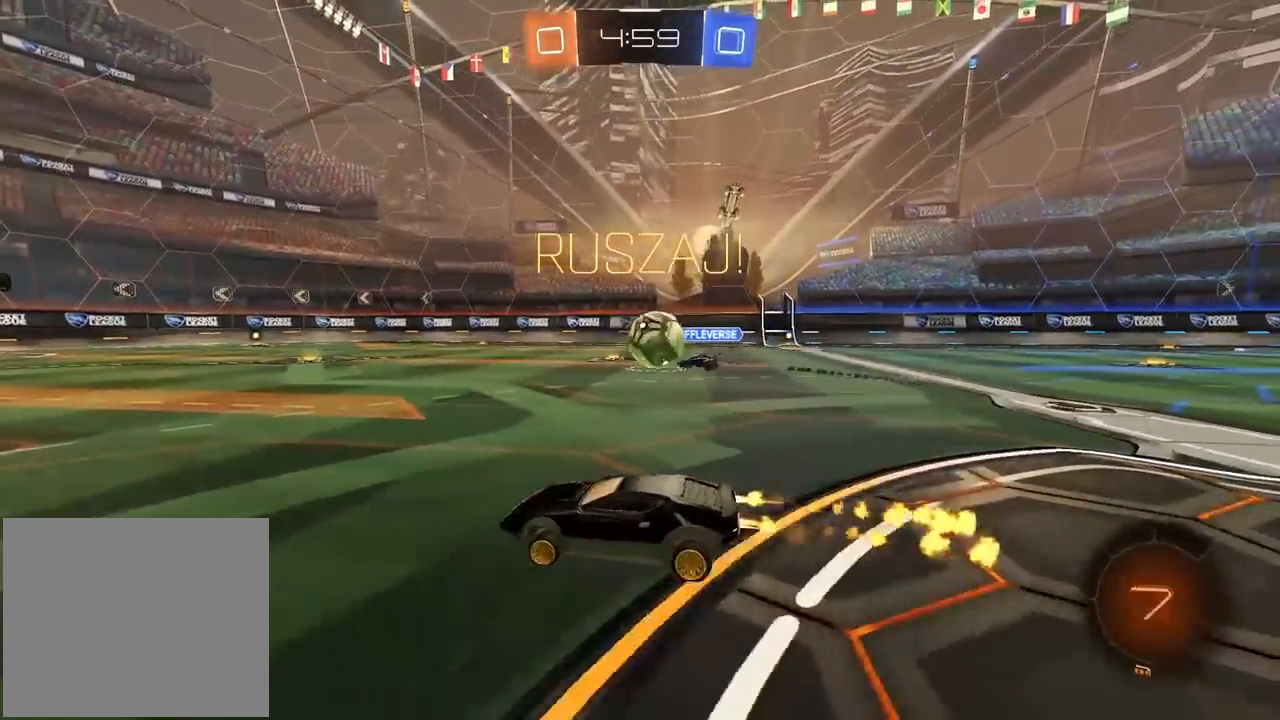
{"buttons": ["R2"], "left_stick": "center", "right_stick": "center", "events": [[83, "left_stick", "up"], [100, "CROSS", "down"], [200, "CROSS", "up"], [250, "CROSS", "down"], [367, "R1", "up"], [400, "CROSS", "up"], [400, "left_stick", "center"]]}
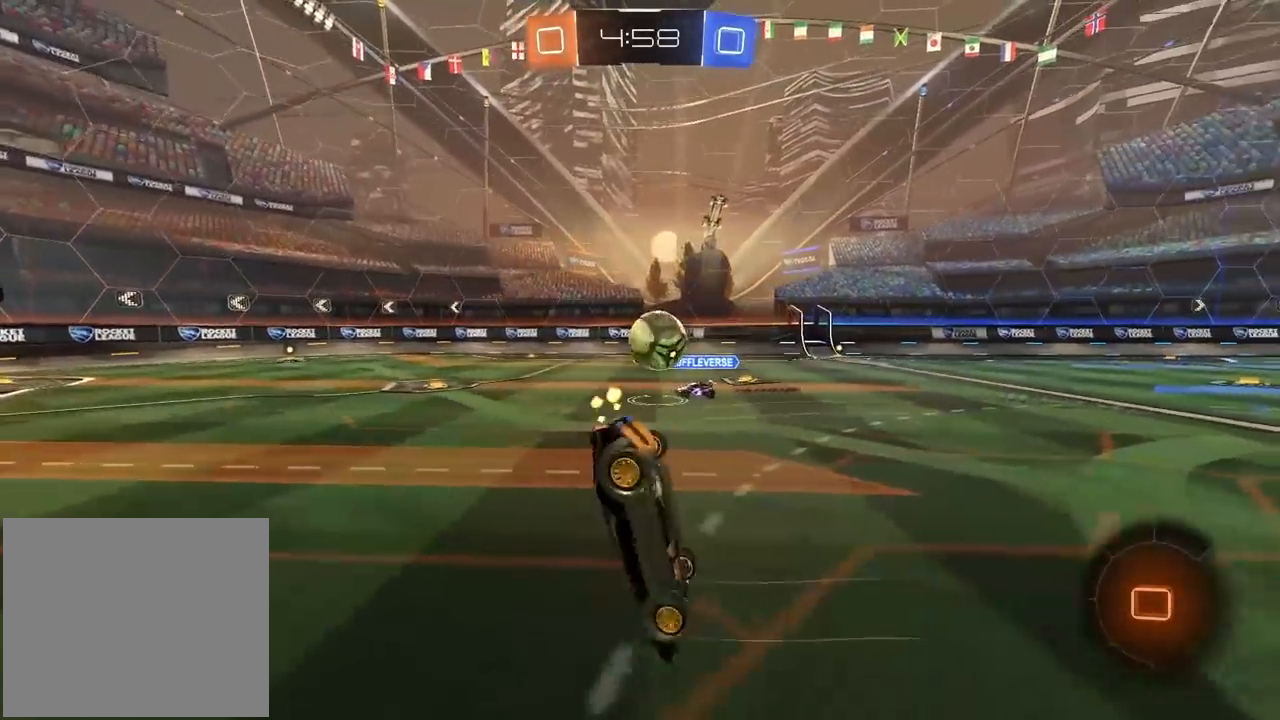
{"buttons": ["R2"], "left_stick": "center", "right_stick": "center", "events": []}
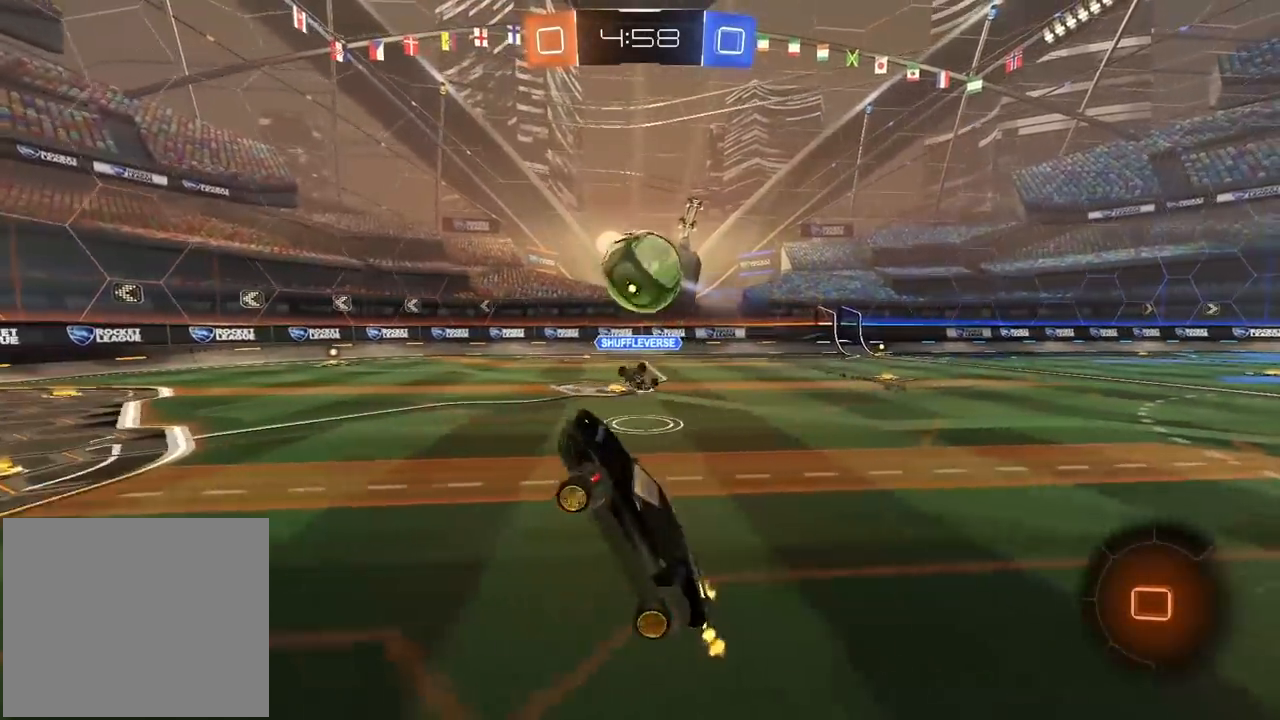
{"buttons": ["R2"], "left_stick": "center", "right_stick": "center", "events": [[250, "left_stick", "left"], [400, "left_stick", "center"]]}
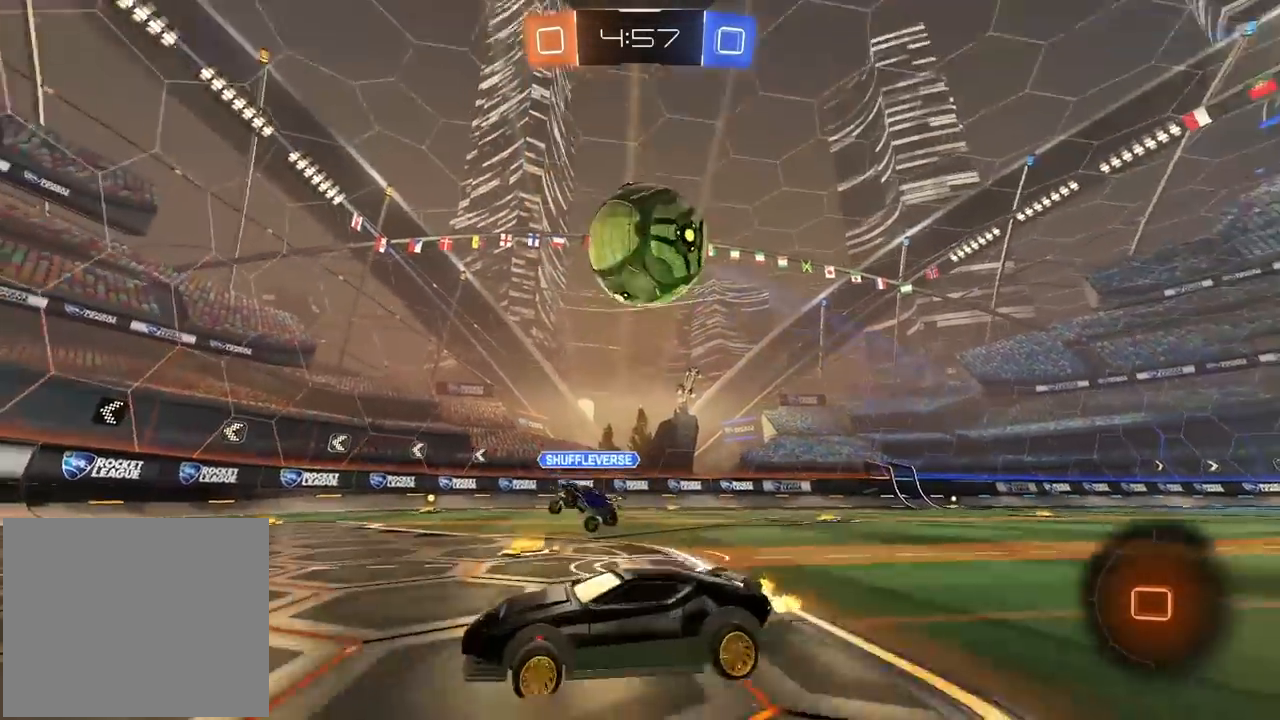
{"buttons": ["CROSS", "R2"], "left_stick": "center", "right_stick": "center", "events": [[267, "left_stick", "down-left"], [300, "CROSS", "down"], [383, "left_stick", "center"]]}
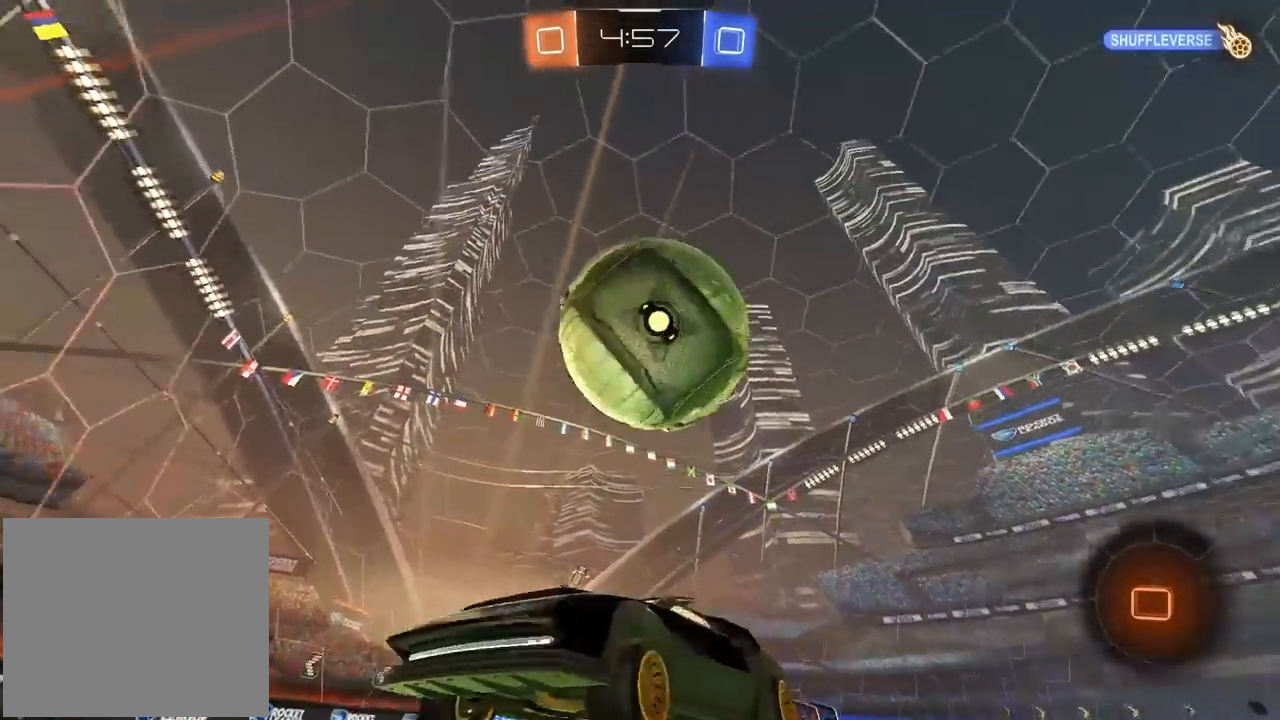
{"buttons": [], "left_stick": "center", "right_stick": "center", "events": [[33, "CROSS", "up"], [100, "left_stick", "down"], [133, "CROSS", "down"], [300, "CROSS", "up"], [333, "left_stick", "center"], [500, "R2", "up"]]}
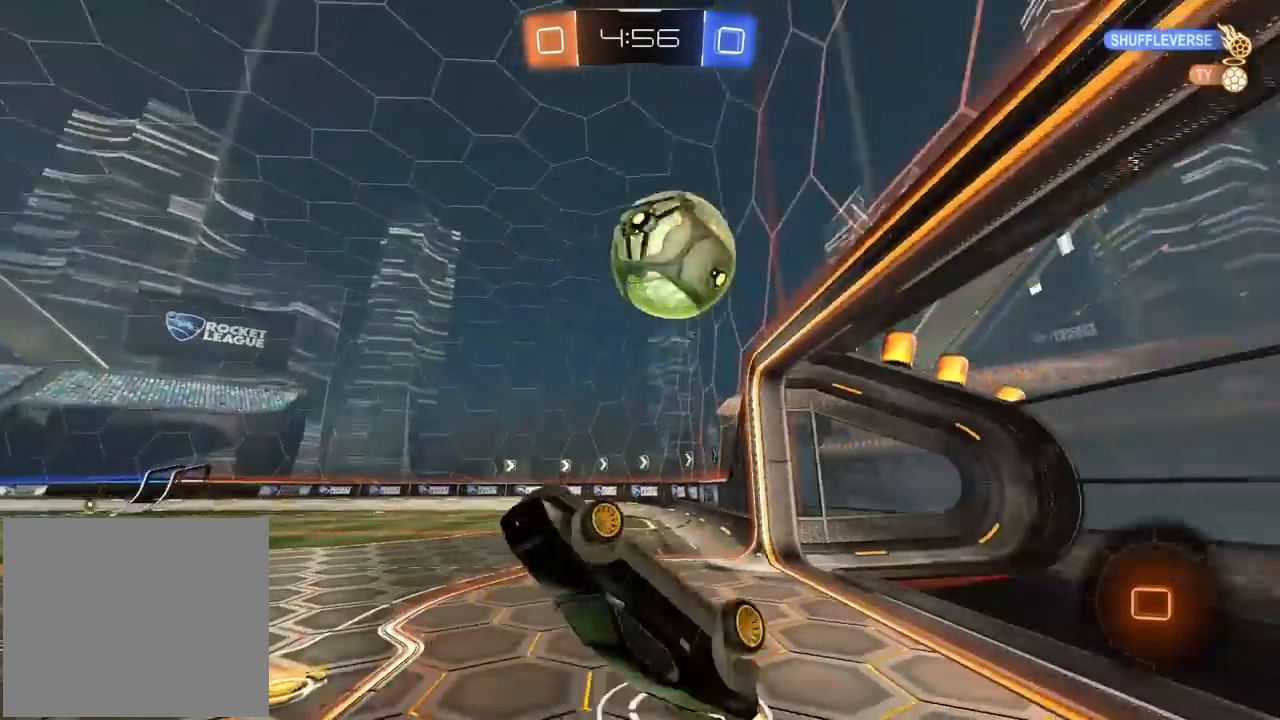
{"buttons": ["R2"], "left_stick": "center", "right_stick": "center", "events": [[117, "left_stick", "down-left"], [383, "R2", "down"], [450, "left_stick", "center"]]}
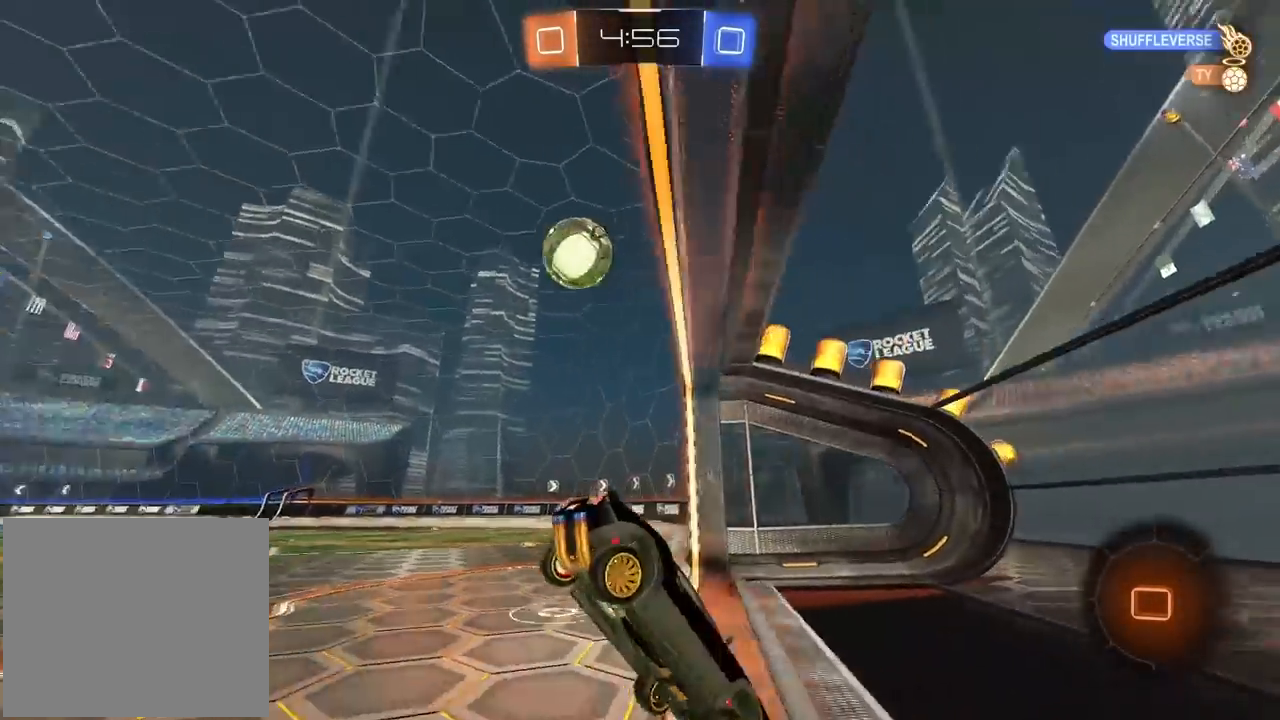
{"buttons": ["R2"], "left_stick": "left", "right_stick": "center", "events": [[200, "left_stick", "left"]]}
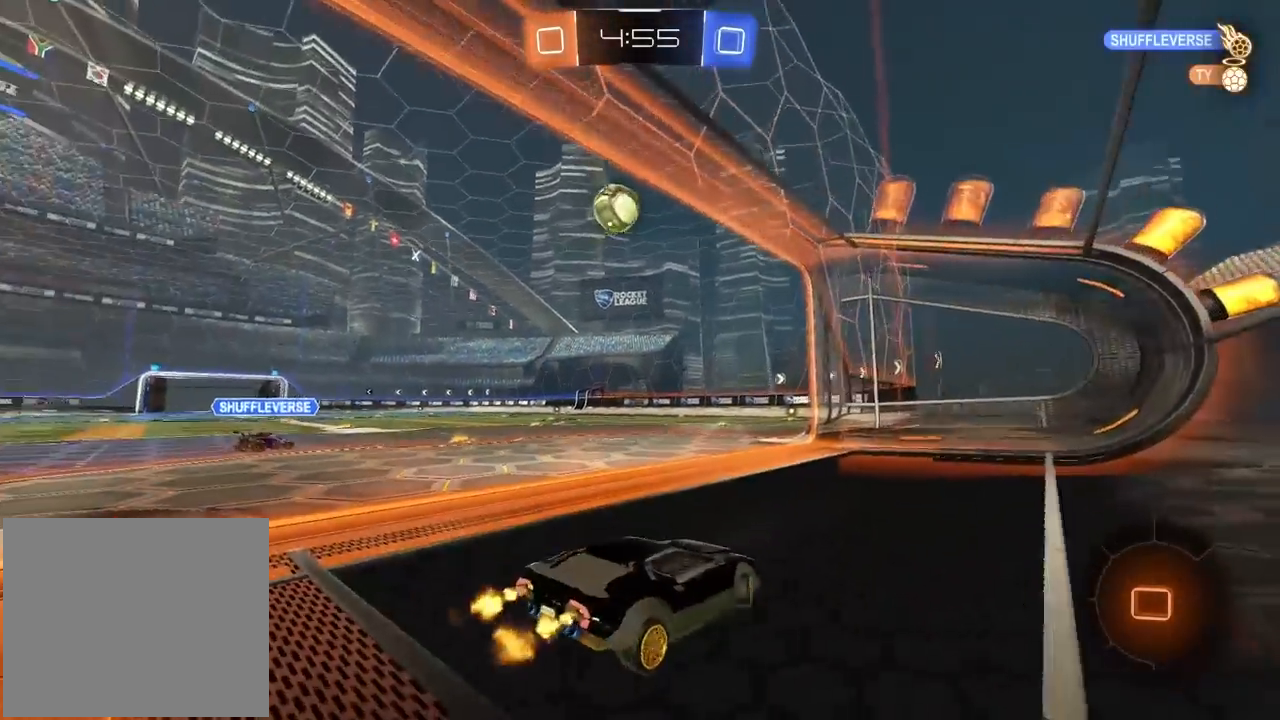
{"buttons": ["R2"], "left_stick": "center", "right_stick": "center", "events": [[267, "left_stick", "center"]]}
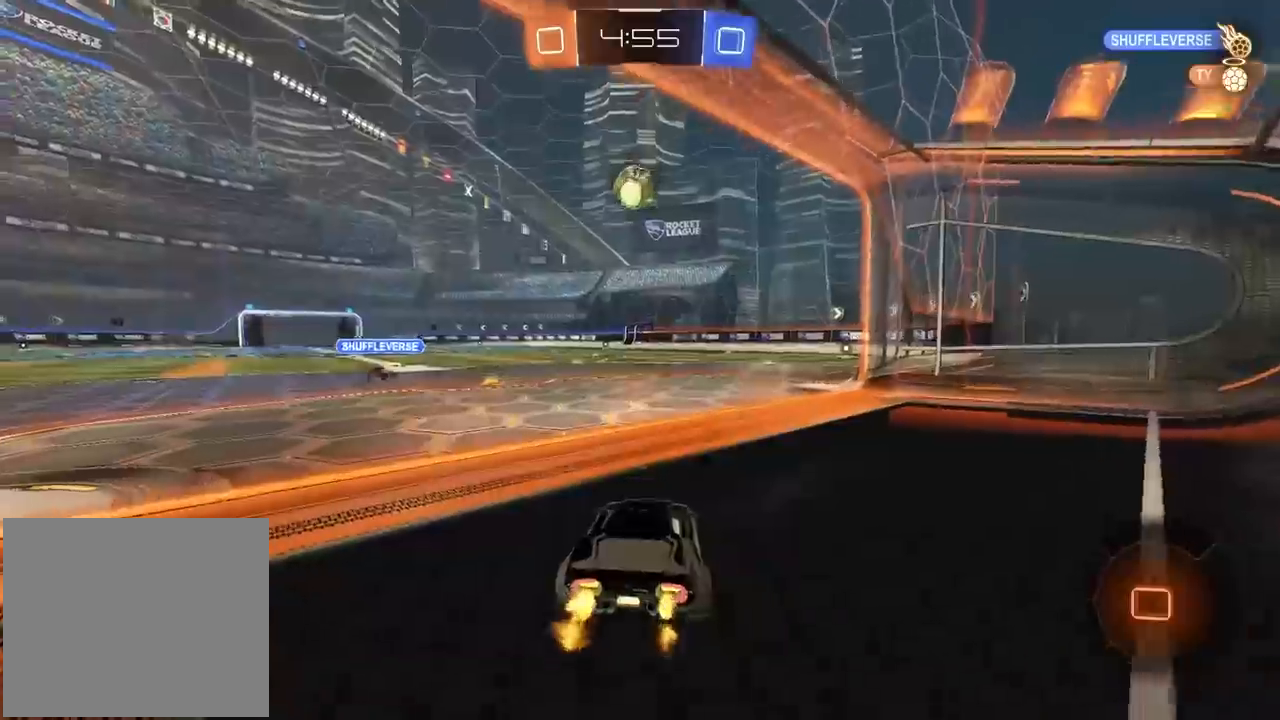
{"buttons": ["R2"], "left_stick": "center", "right_stick": "center", "events": [[100, "left_stick", "left"], [500, "left_stick", "center"]]}
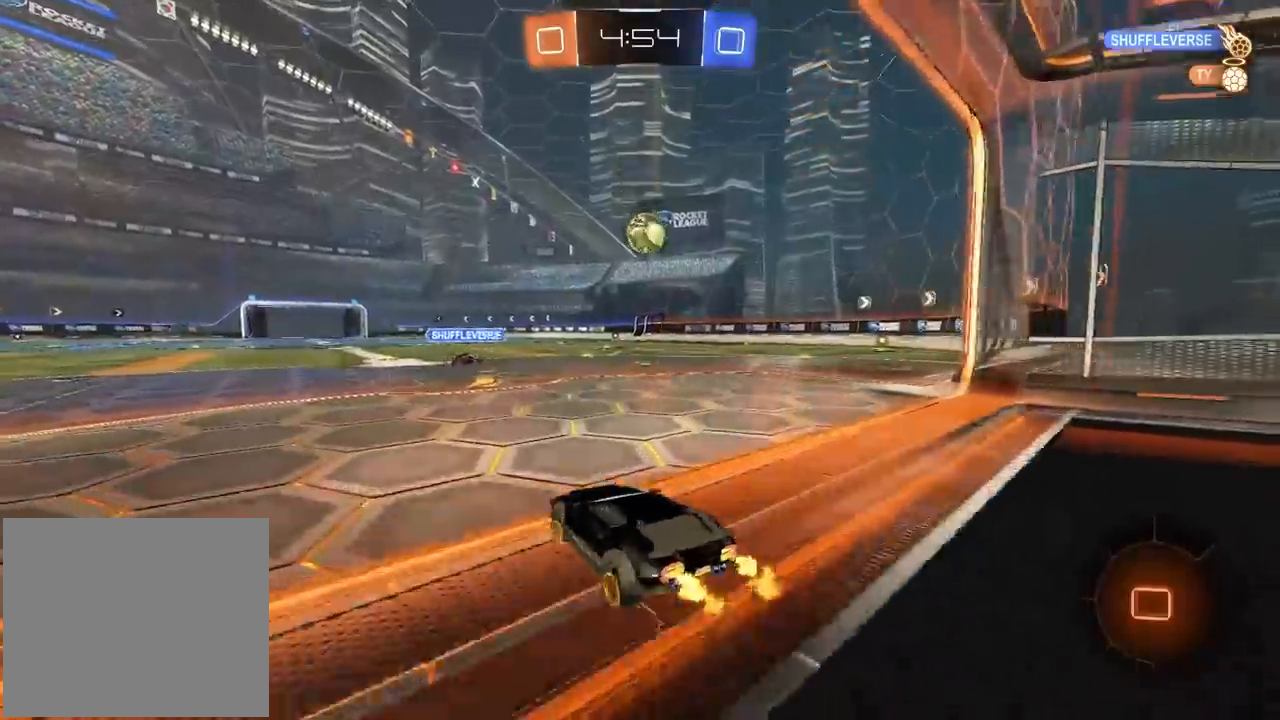
{"buttons": ["R2"], "left_stick": "center", "right_stick": "center", "events": [[283, "left_stick", "right"], [433, "left_stick", "center"]]}
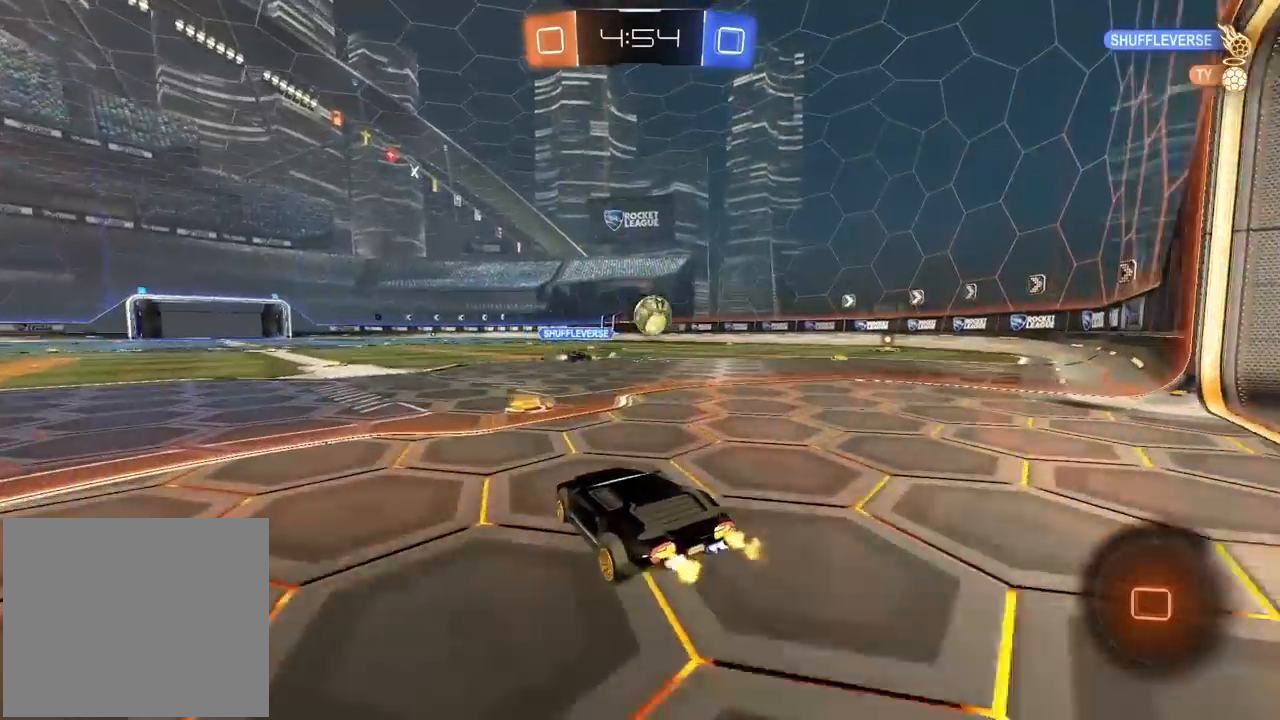
{"buttons": ["R2"], "left_stick": "center", "right_stick": "center", "events": [[33, "left_stick", "right"], [500, "left_stick", "center"]]}
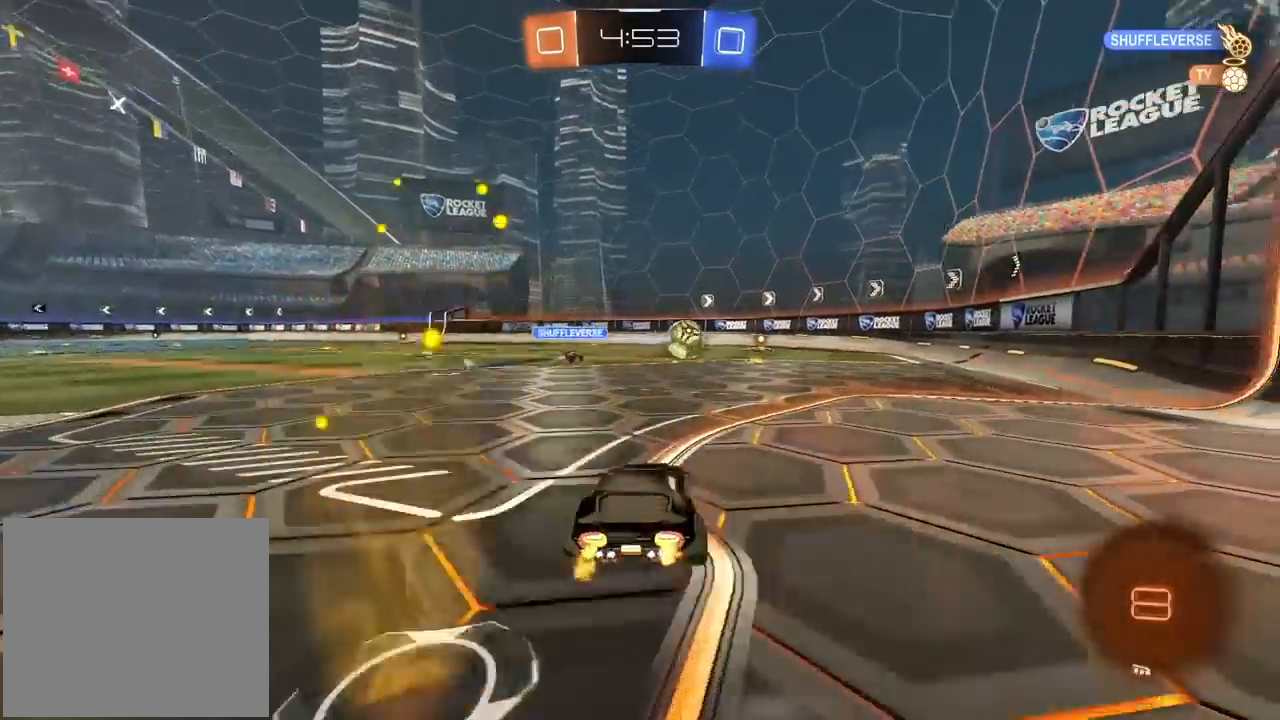
{"buttons": ["R2"], "left_stick": "center", "right_stick": "center", "events": []}
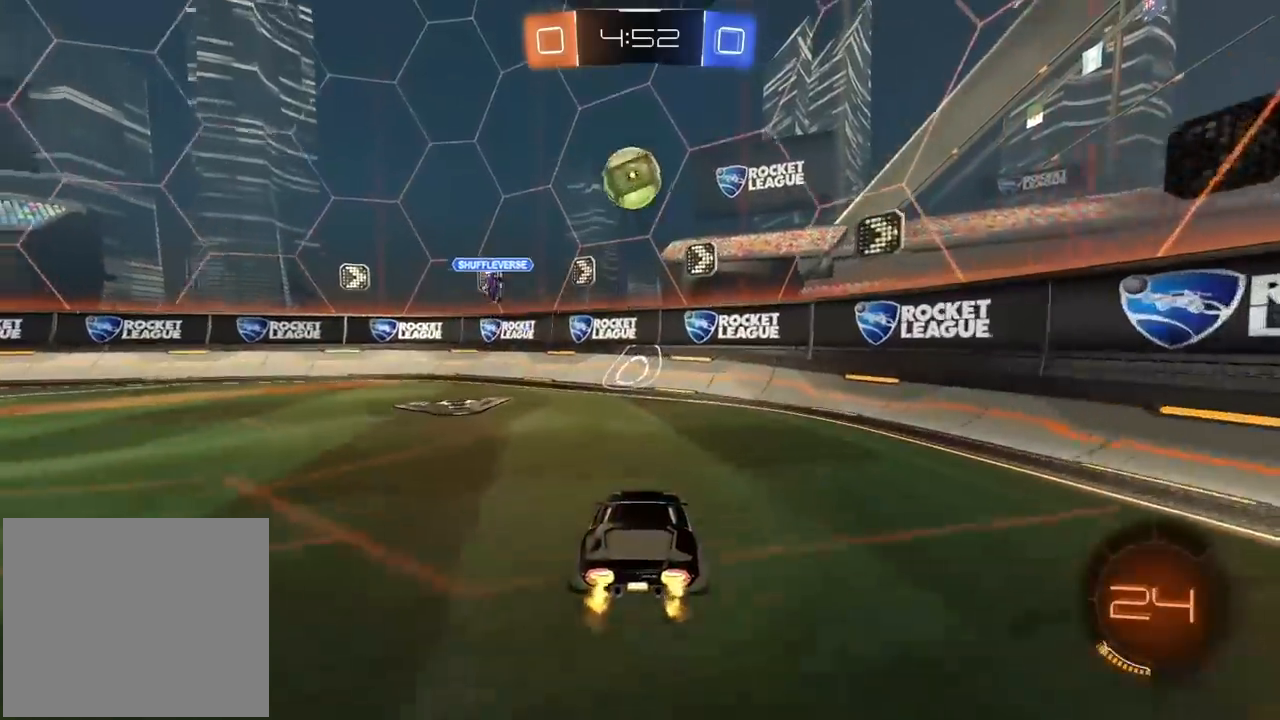
{"buttons": ["R2"], "left_stick": "right", "right_stick": "center", "events": [[283, "left_stick", "right"]]}